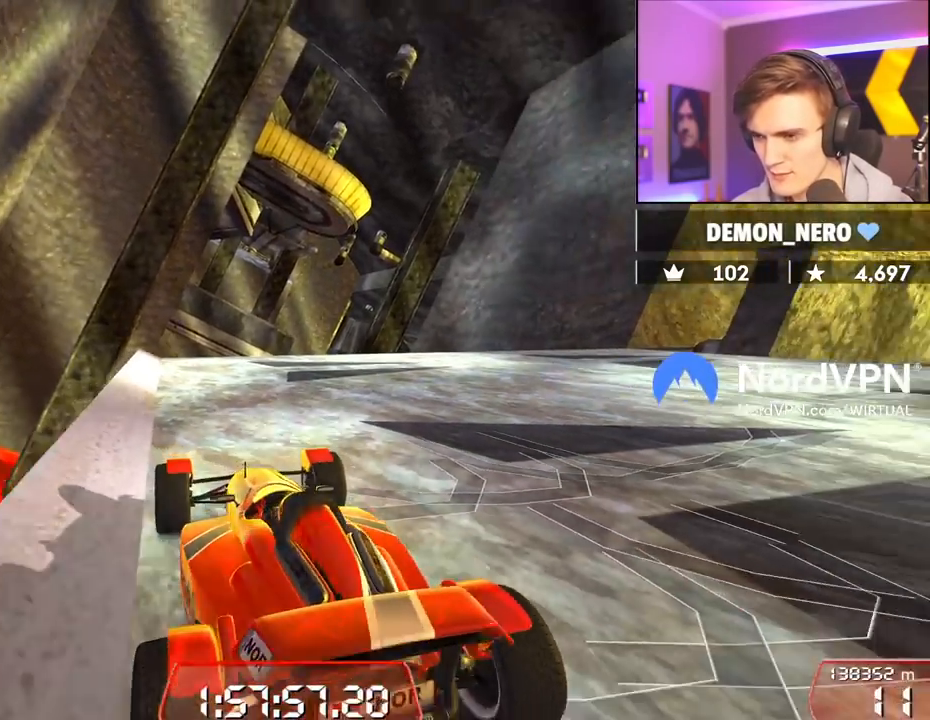
Gameplay with keyboard; each line is a JSON object with the keys held at the frame after it. "events" lists presses ("down") and releases ("up") of "brake", "down", "left", "right" and "up" between this image and that frame as [ms after this image, input, new state], when the widget could be followed in between. No other keys are recorded. Mouse input is not recorded. Key names are as the overlay labels them; some are game actions (e.g. jump) rather than physical keys.
{"keys": [], "events": [[50, "up", "up"]]}
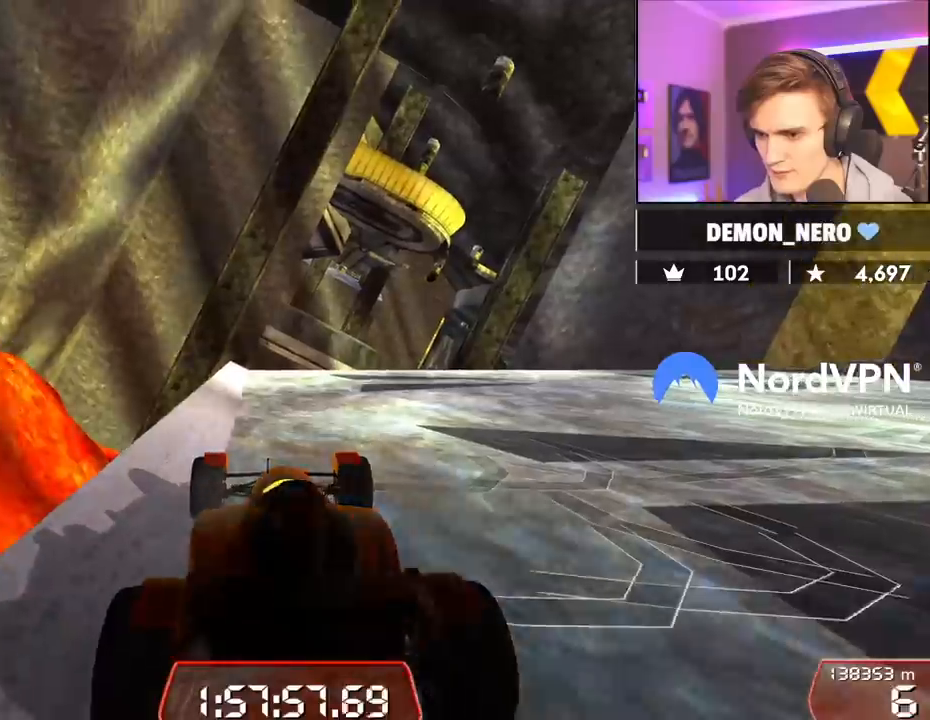
{"keys": [], "events": []}
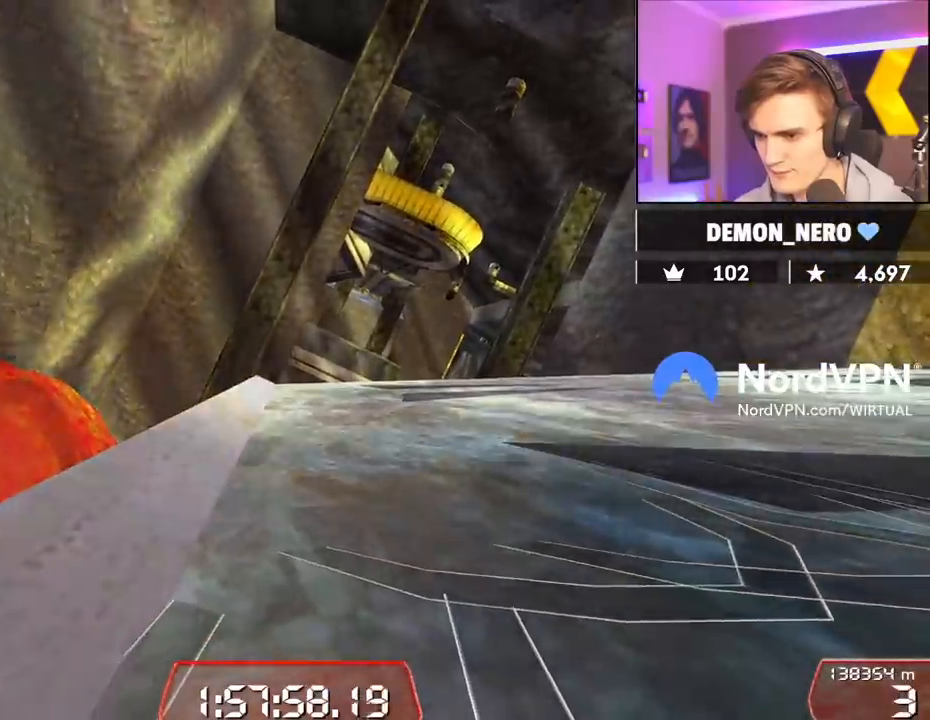
{"keys": [], "events": []}
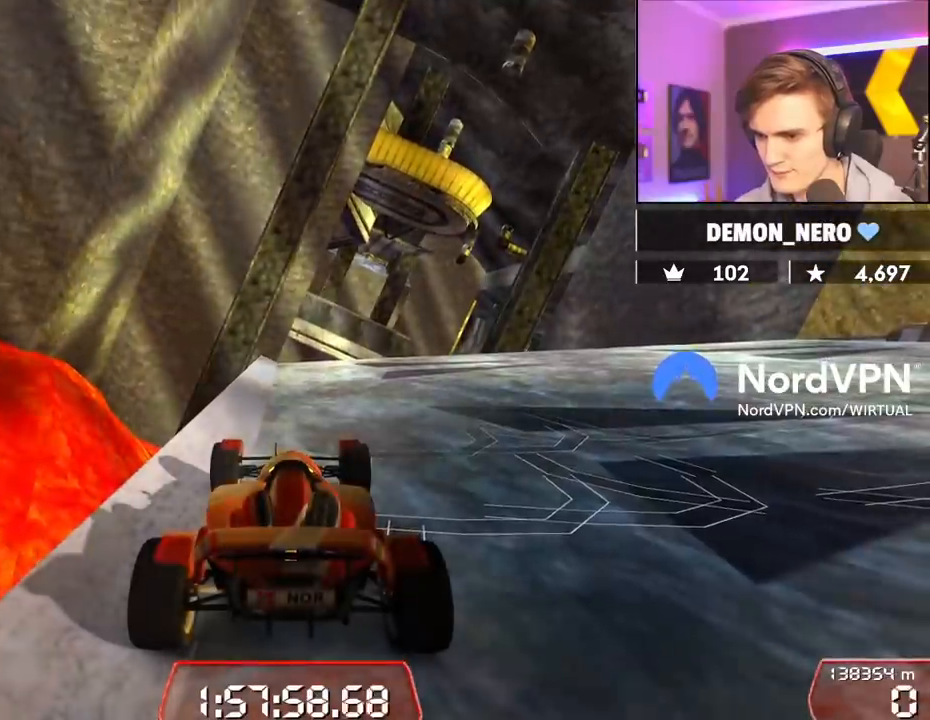
{"keys": ["right", "up"], "events": [[100, "right", "down"], [100, "up", "down"]]}
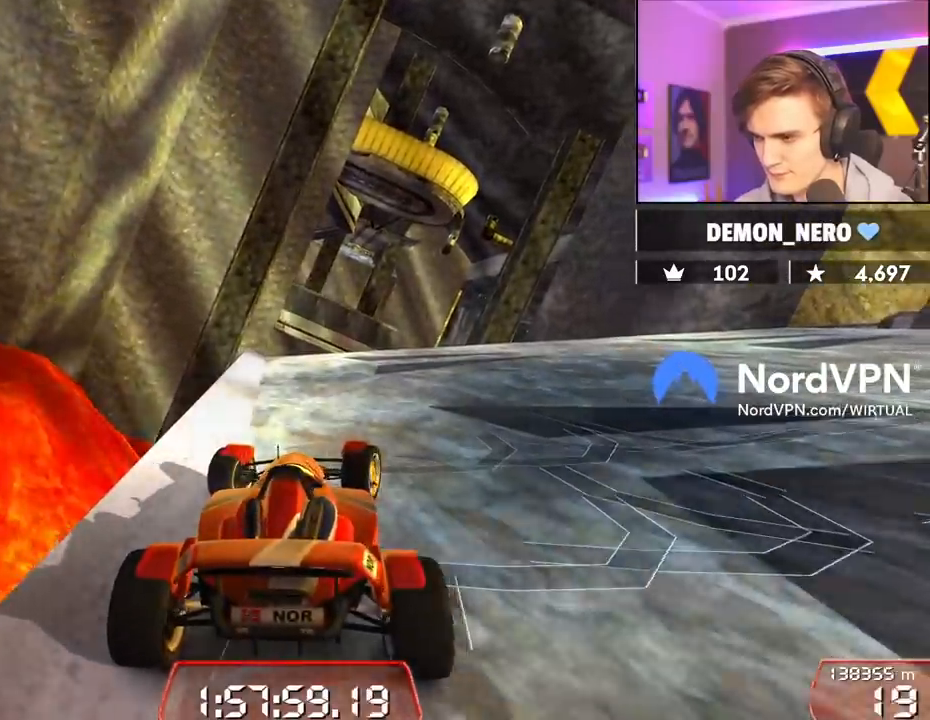
{"keys": ["up"], "events": [[484, "right", "up"]]}
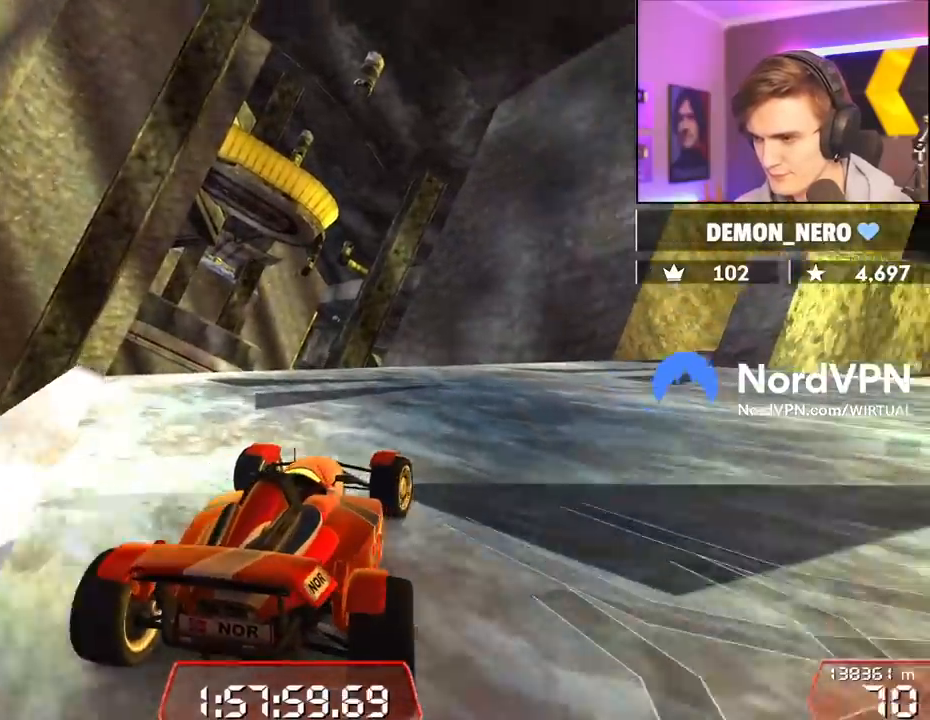
{"keys": ["up"], "events": [[84, "right", "down"], [217, "right", "up"], [350, "right", "down"], [450, "right", "up"]]}
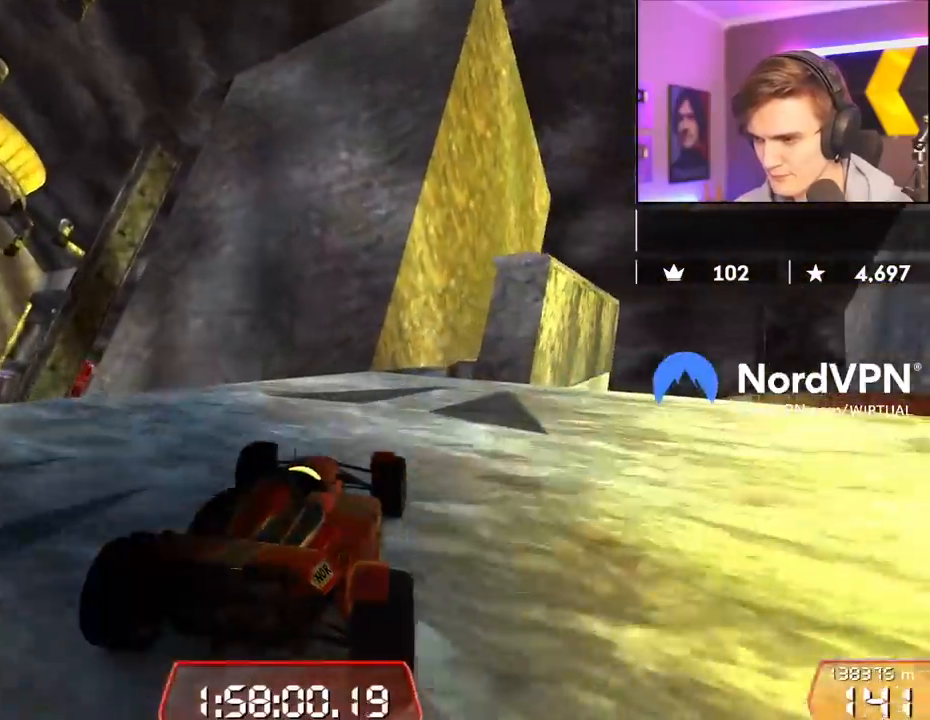
{"keys": ["down"], "events": [[317, "right", "down"], [417, "up", "up"], [467, "down", "down"], [467, "right", "up"]]}
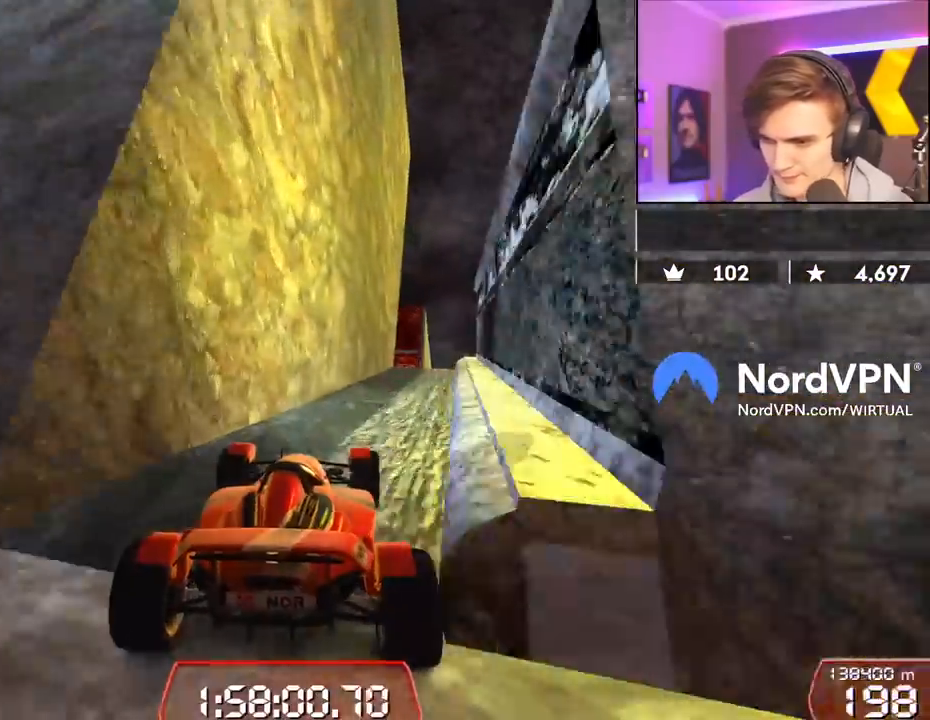
{"keys": [], "events": [[67, "left", "down"], [384, "down", "up"], [434, "left", "up"], [434, "up", "down"], [484, "up", "up"]]}
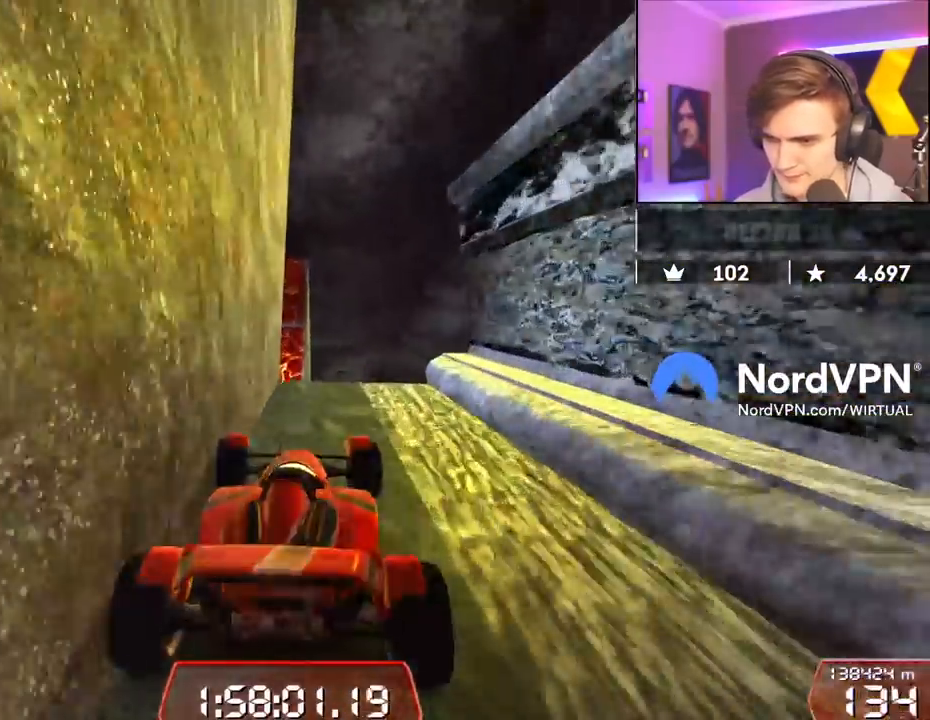
{"keys": ["up"], "events": [[34, "right", "down"], [50, "up", "down"], [267, "right", "up"]]}
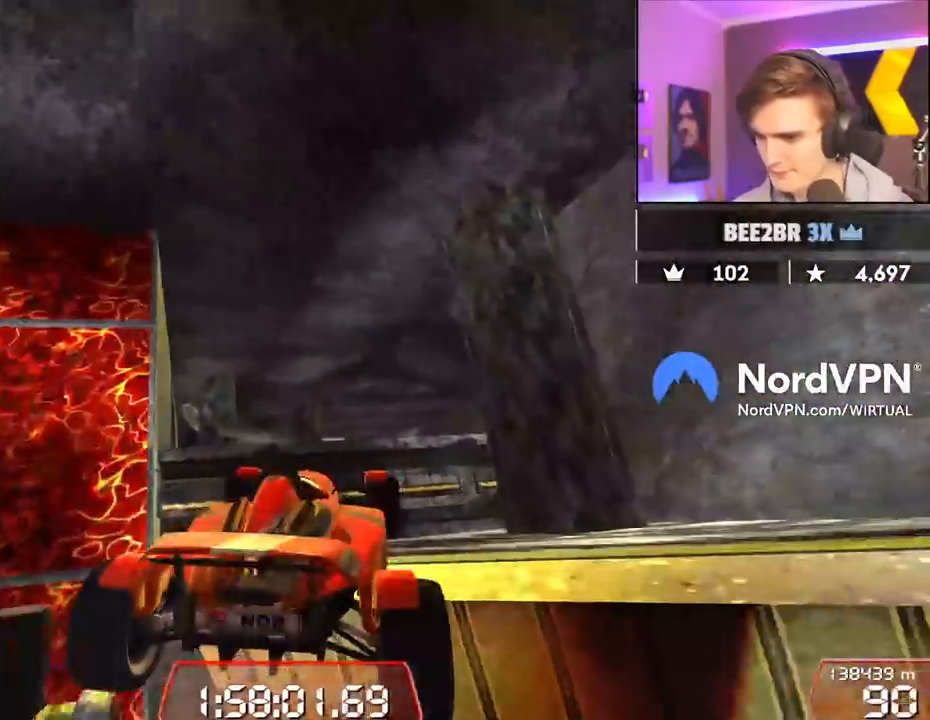
{"keys": ["up"], "events": [[184, "down", "down"], [284, "down", "up"]]}
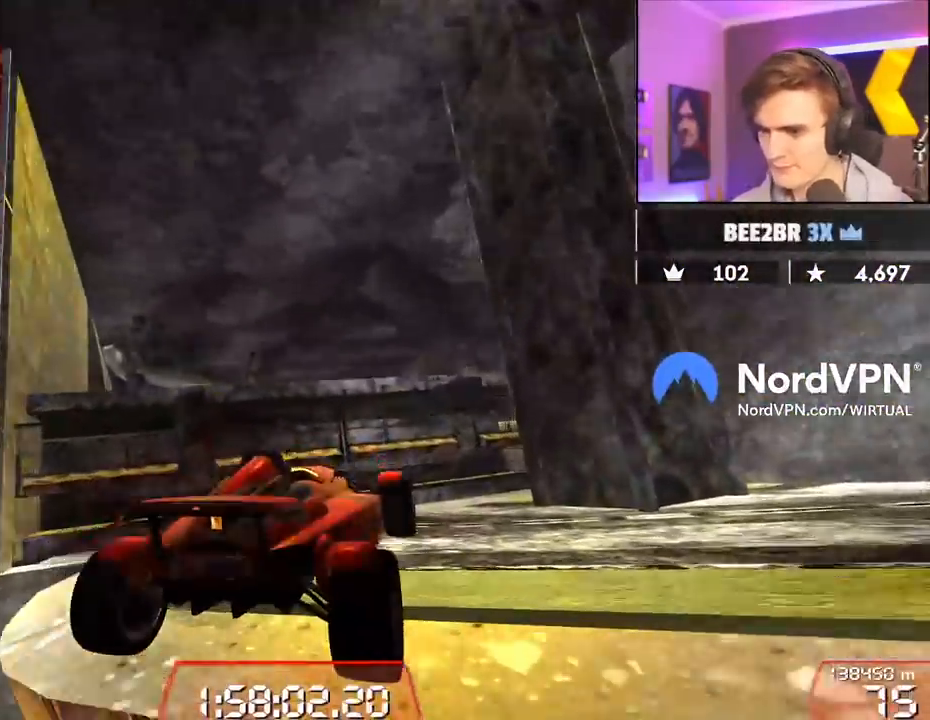
{"keys": ["right"], "events": [[117, "left", "down"], [200, "left", "up"], [300, "right", "down"], [350, "up", "up"]]}
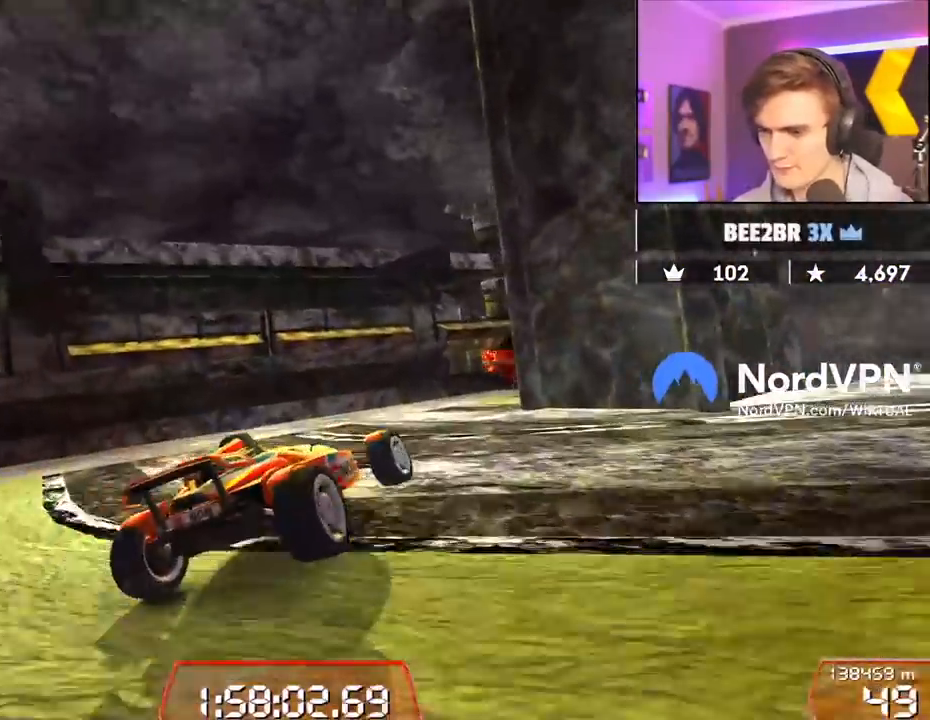
{"keys": ["right"], "events": []}
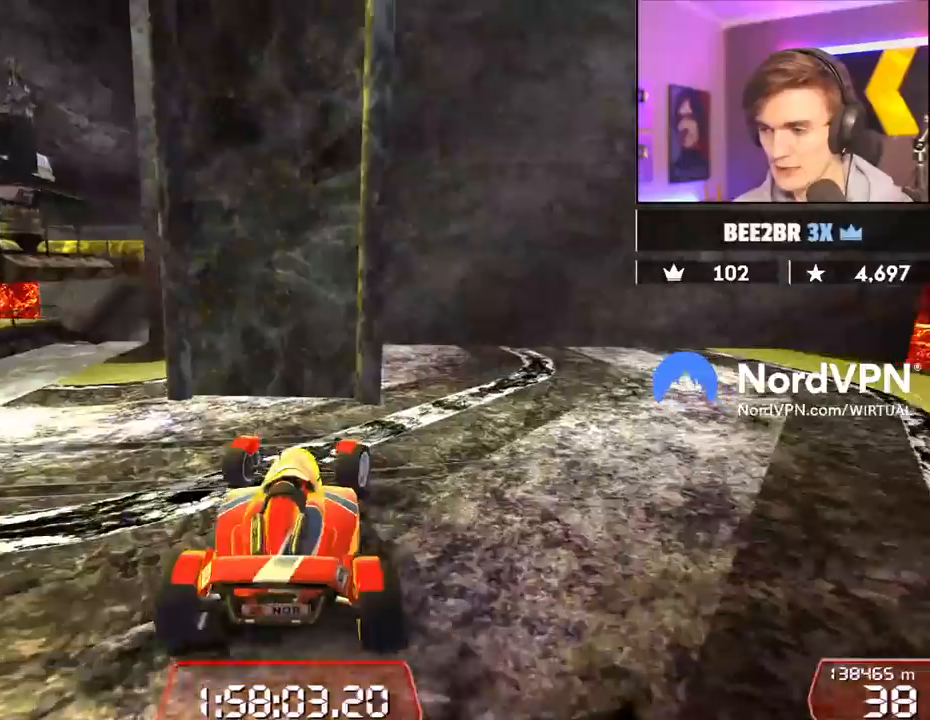
{"keys": ["right", "up"], "events": [[367, "up", "down"]]}
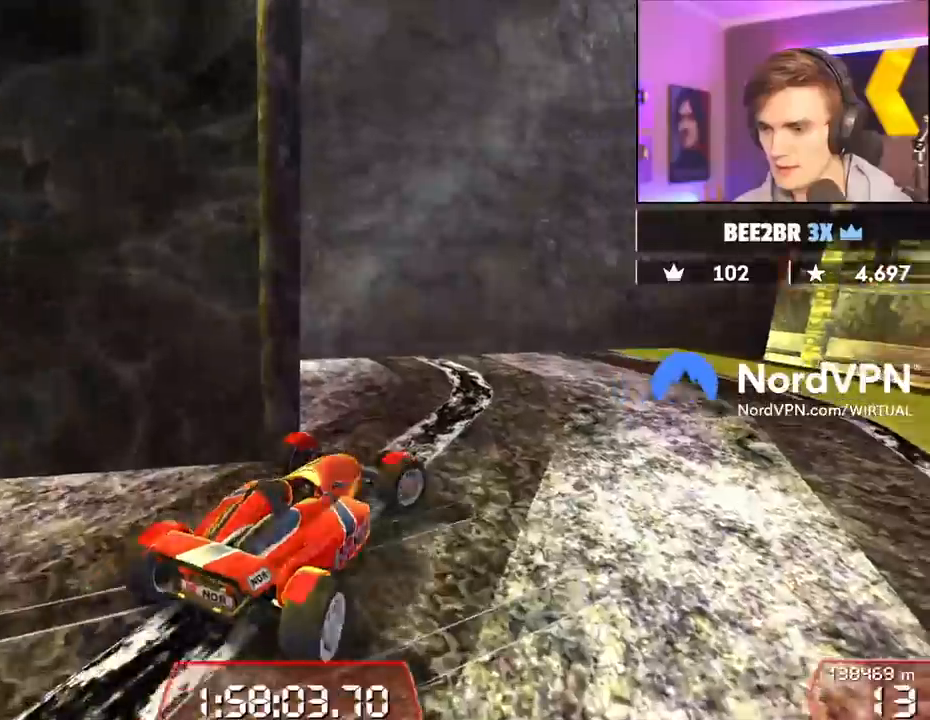
{"keys": ["right", "up"], "events": []}
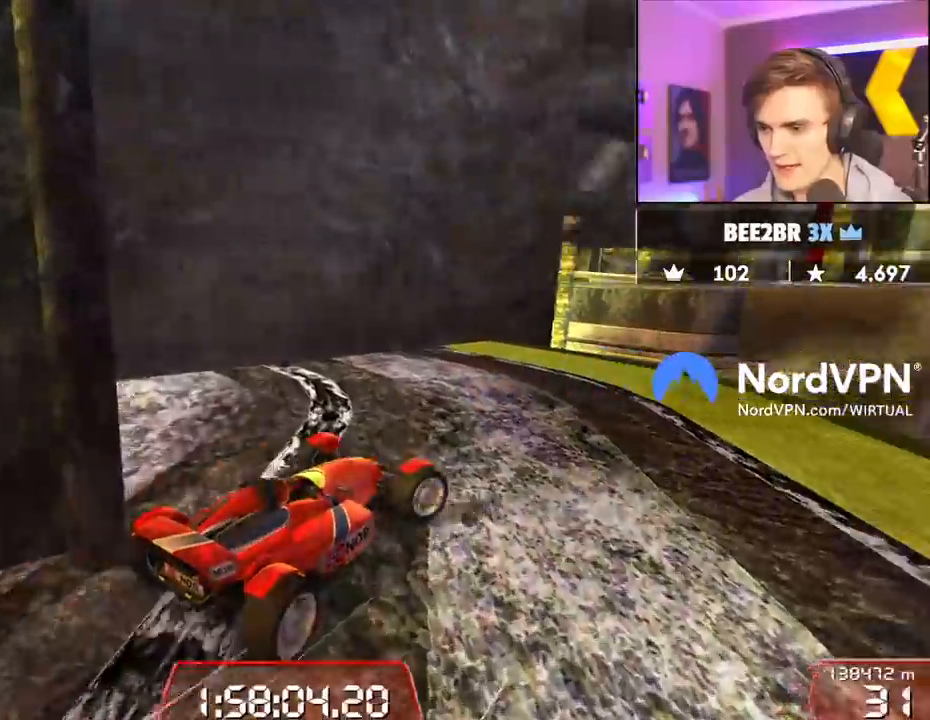
{"keys": [], "events": [[117, "right", "up"], [167, "up", "up"], [267, "left", "down"], [500, "left", "up"]]}
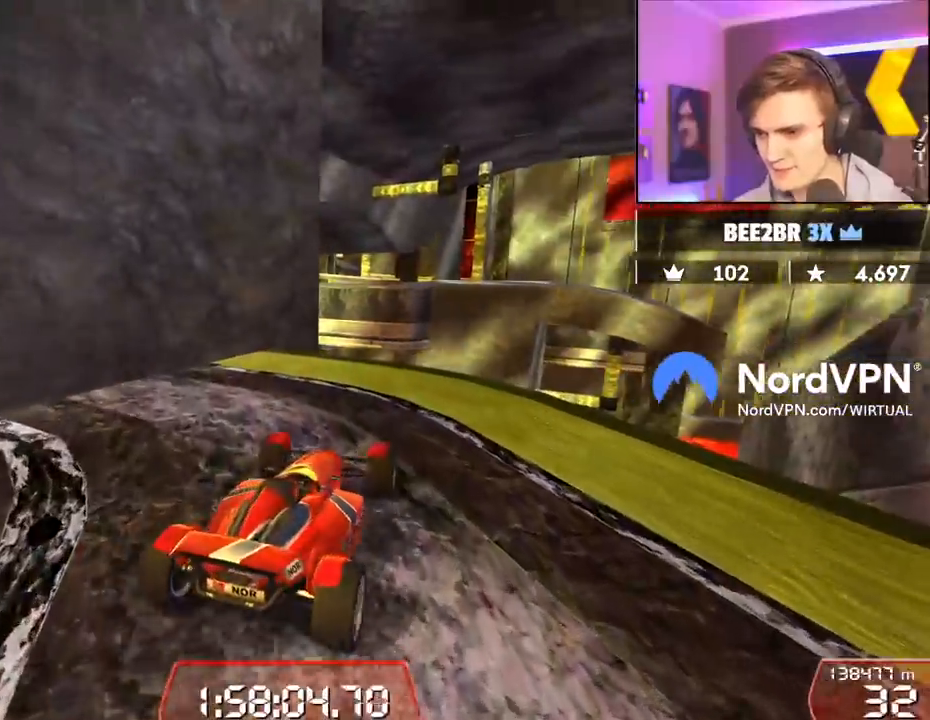
{"keys": ["left"], "events": [[184, "up", "down"], [234, "left", "down"], [367, "up", "up"]]}
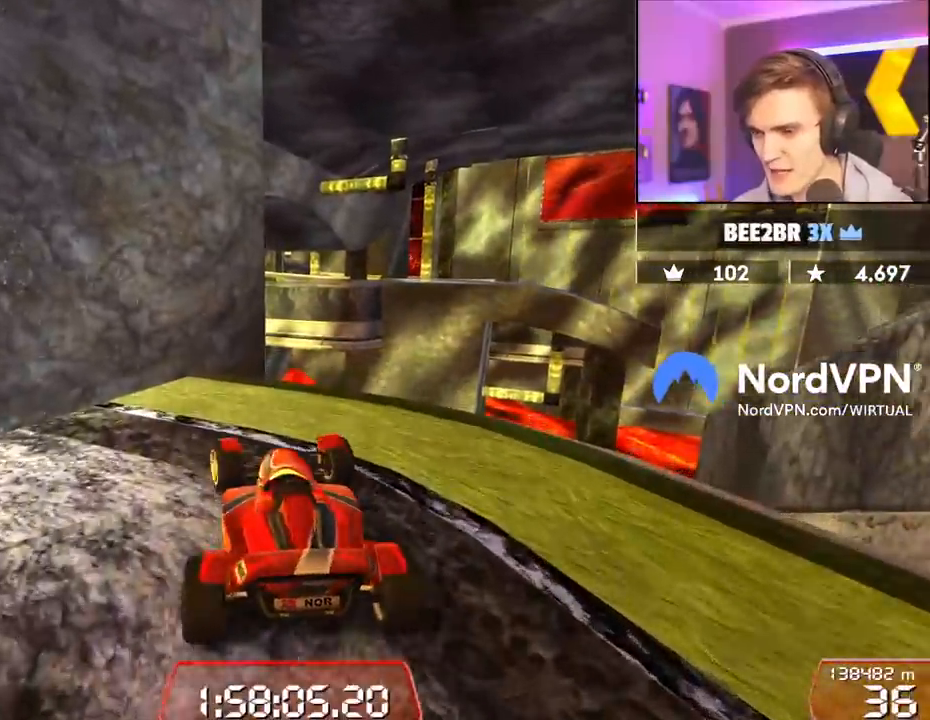
{"keys": ["left"], "events": [[150, "up", "down"], [200, "up", "up"]]}
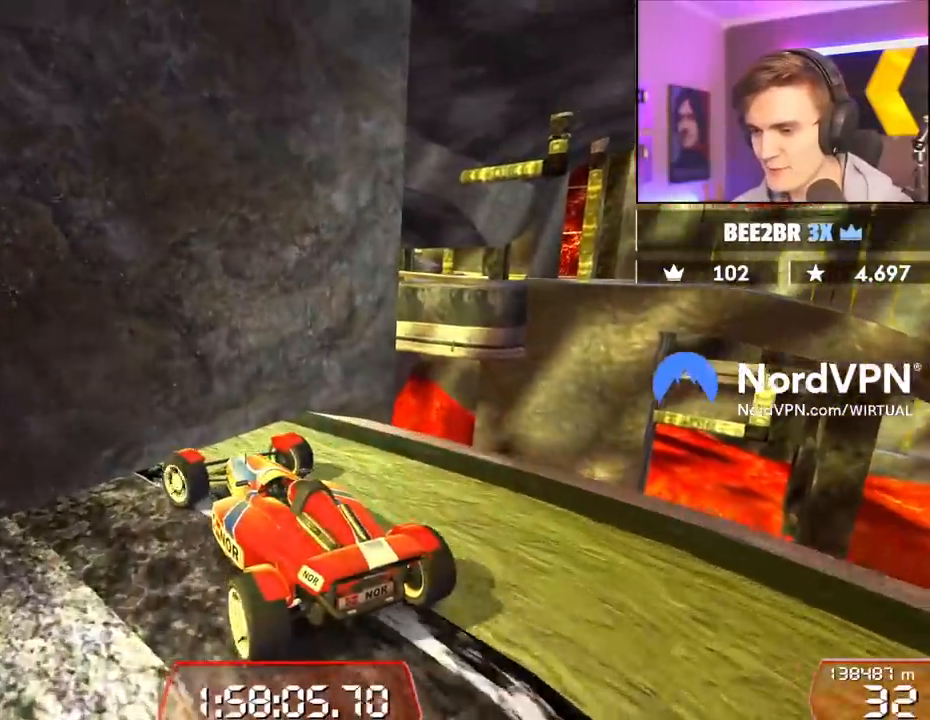
{"keys": ["down"], "events": [[34, "left", "up"], [217, "down", "down"]]}
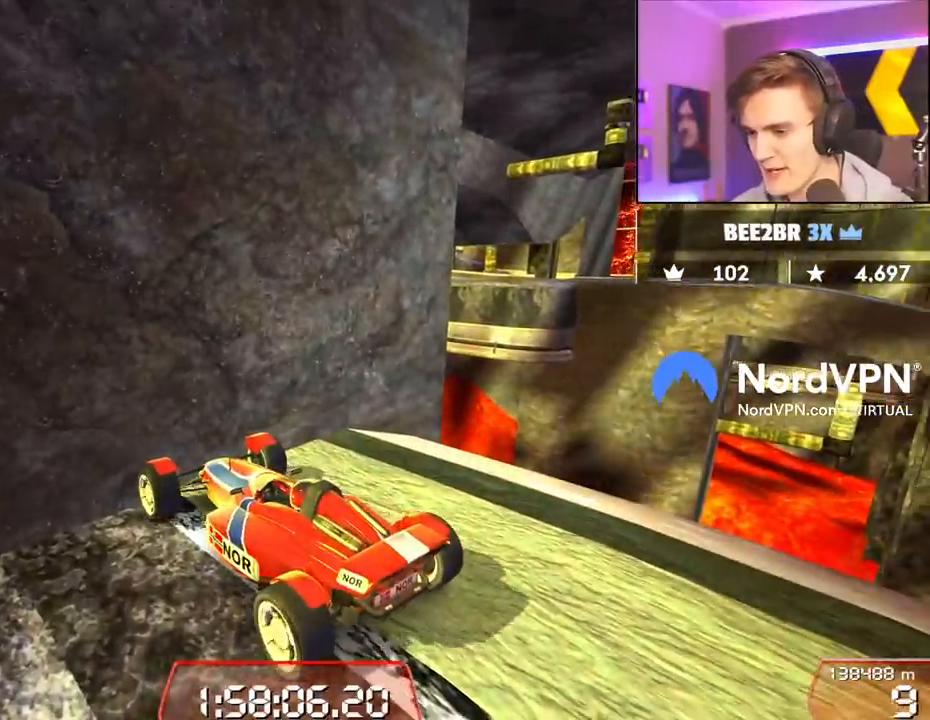
{"keys": ["down", "left"], "events": [[234, "left", "down"]]}
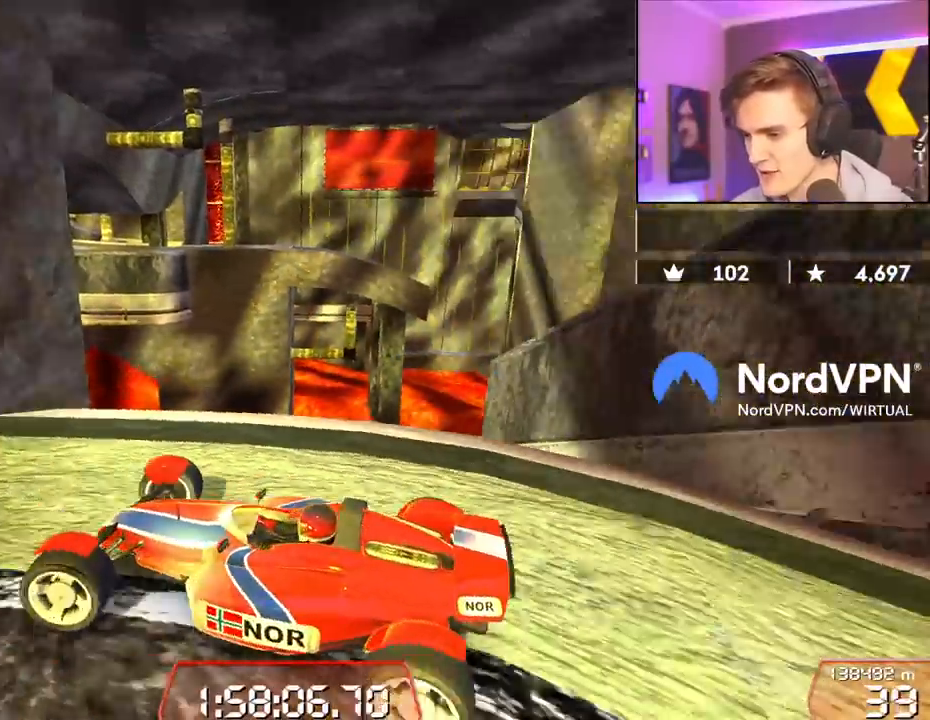
{"keys": ["down", "left"], "events": []}
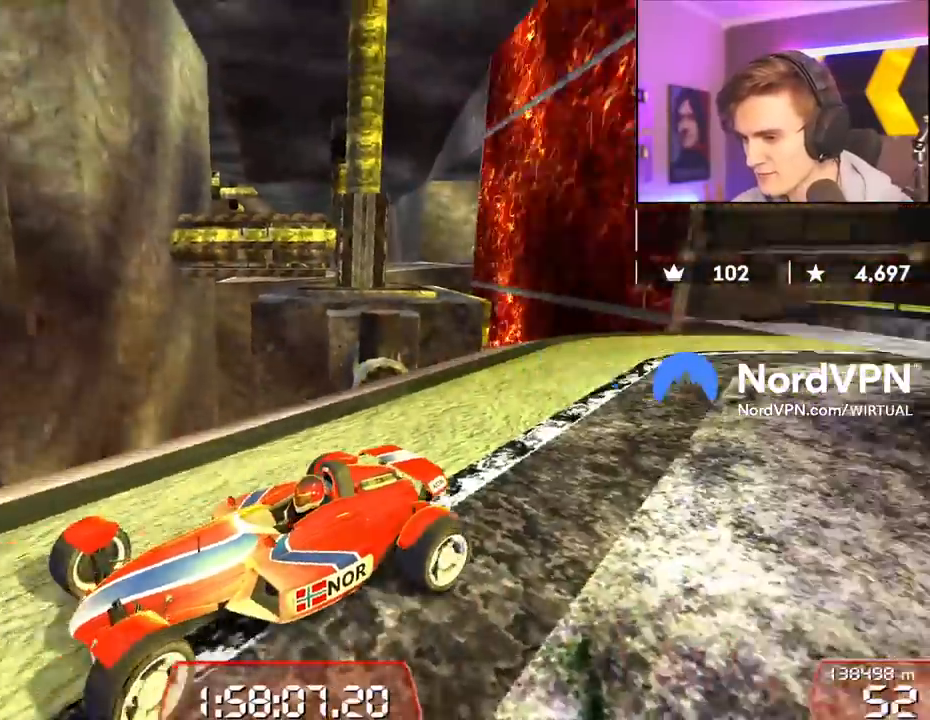
{"keys": ["down", "left"], "events": [[167, "left", "up"], [500, "left", "down"]]}
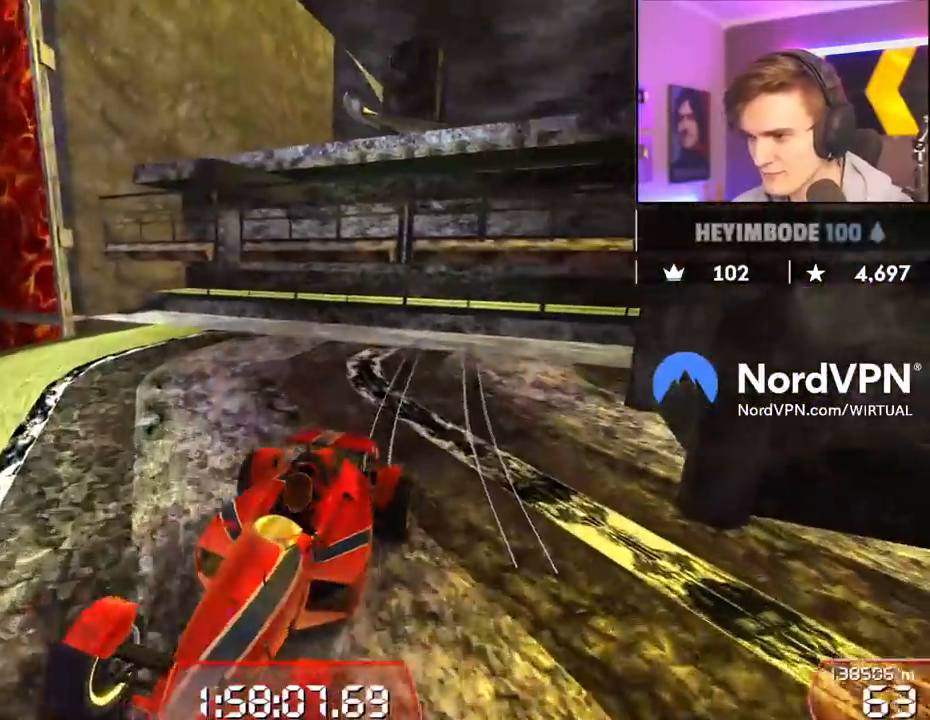
{"keys": ["down"], "events": [[134, "left", "up"], [334, "right", "down"], [417, "right", "up"]]}
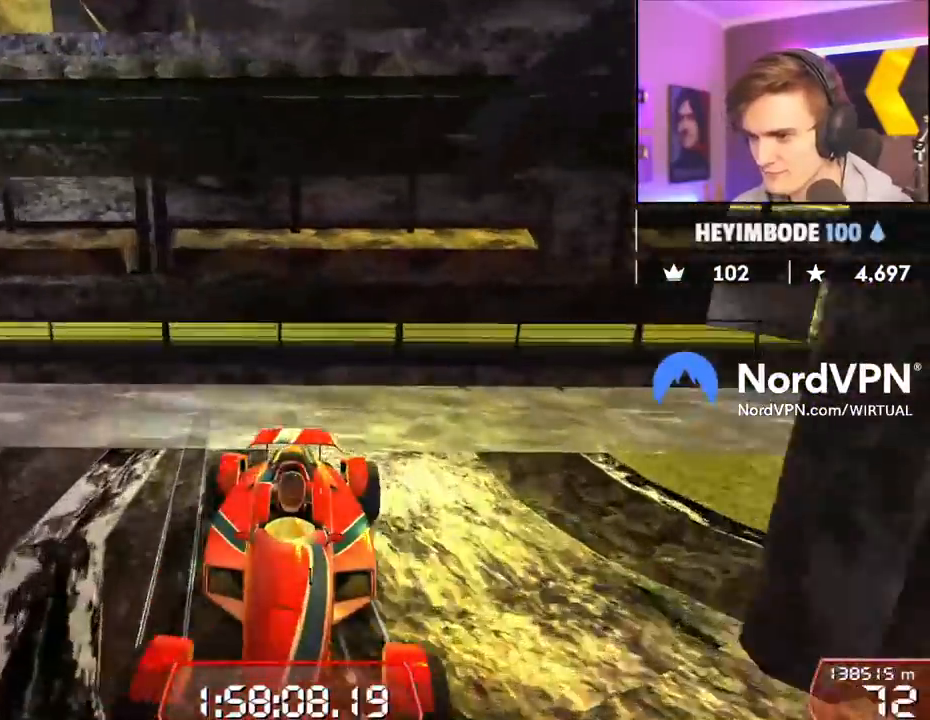
{"keys": ["up"], "events": [[100, "down", "up"], [200, "up", "down"]]}
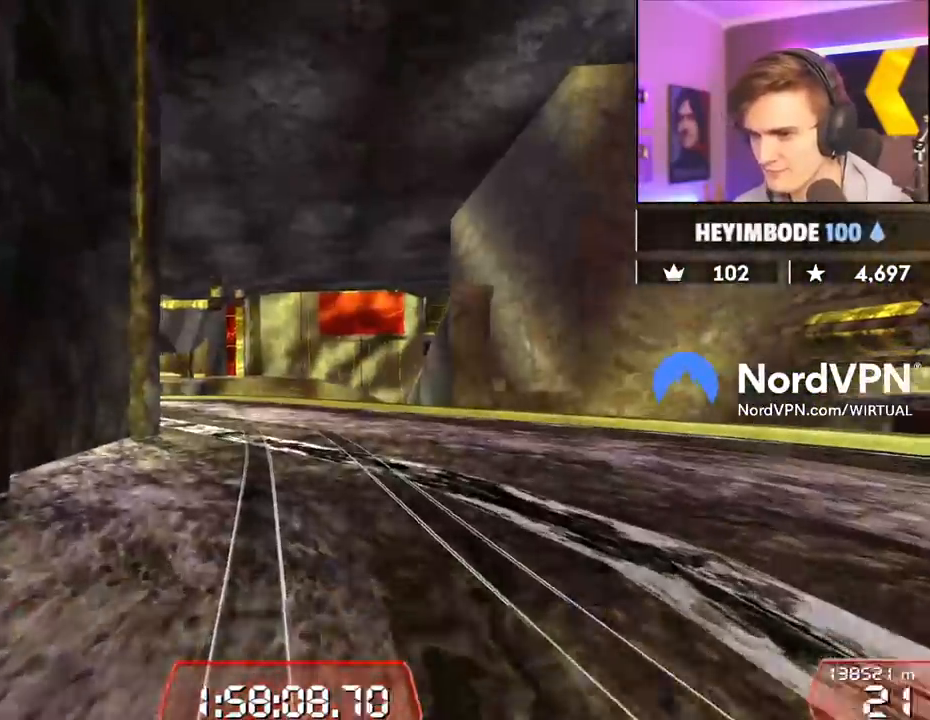
{"keys": ["up"], "events": [[167, "left", "down"], [267, "left", "up"], [450, "left", "down"], [500, "left", "up"]]}
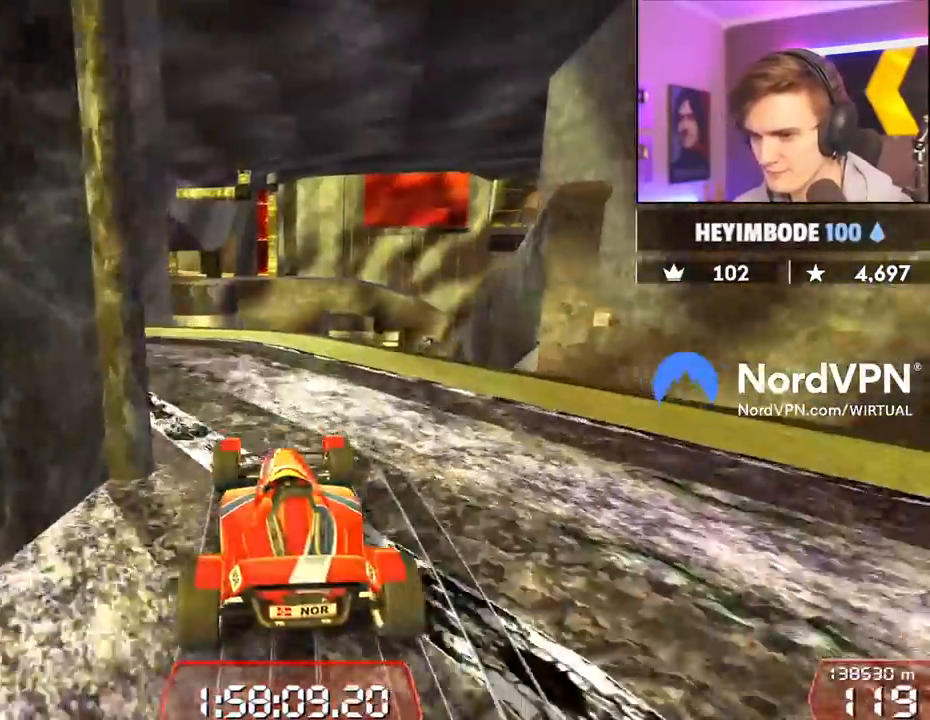
{"keys": ["right", "up"], "events": [[184, "right", "down"], [284, "right", "up"], [417, "right", "down"]]}
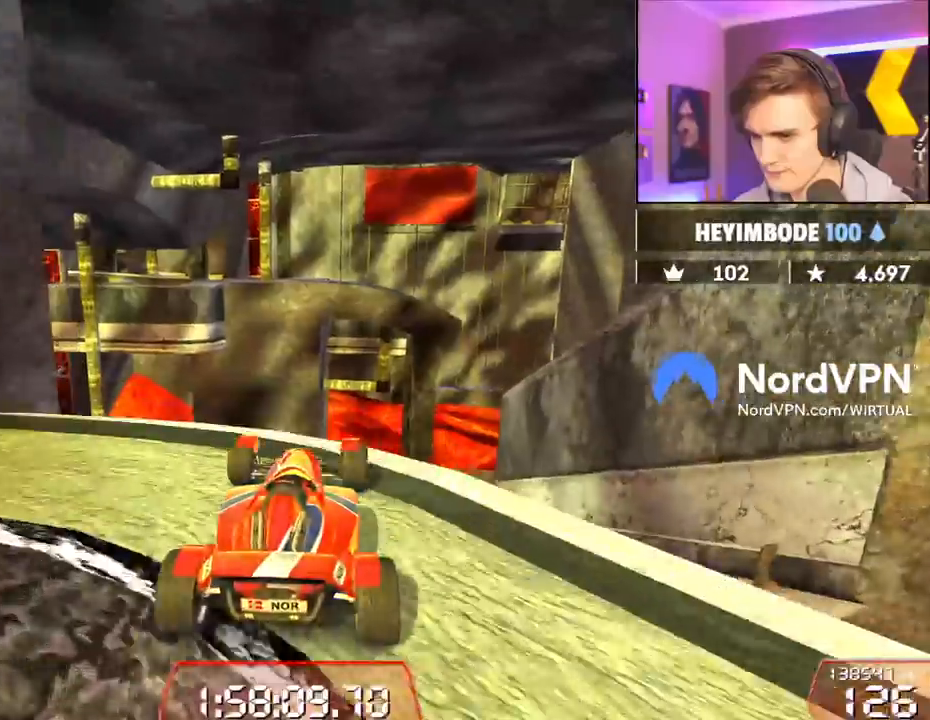
{"keys": ["left", "up"], "events": [[250, "right", "up"], [300, "left", "down"]]}
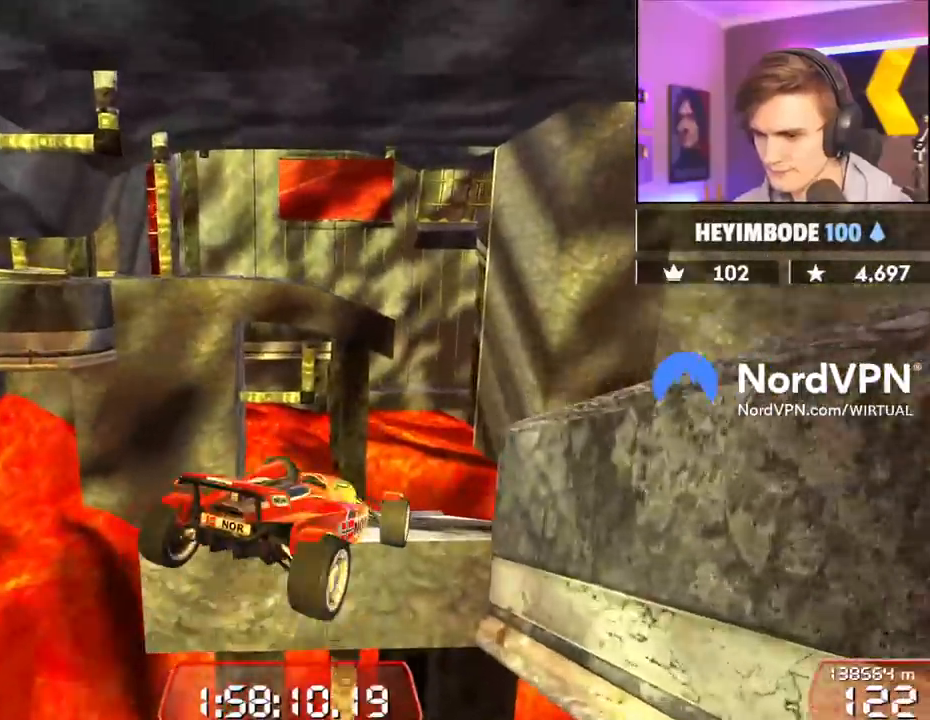
{"keys": [], "events": [[34, "left", "up"], [67, "brake", "down"], [84, "left", "down"], [217, "brake", "up"], [400, "up", "up"], [450, "left", "up"]]}
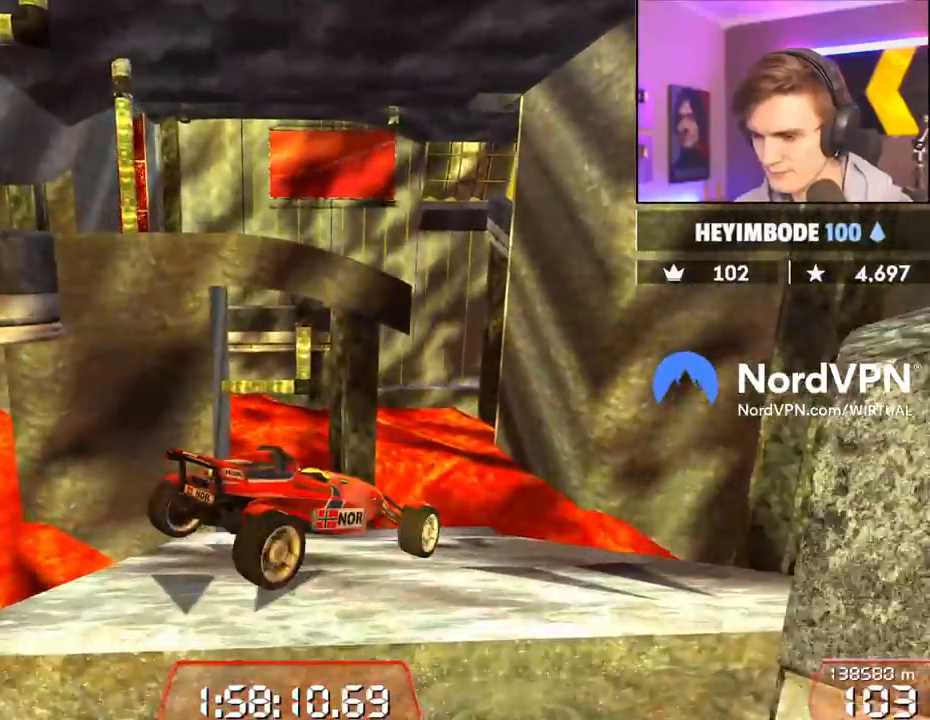
{"keys": ["brake"], "events": [[134, "brake", "down"], [334, "right", "down"], [467, "right", "up"]]}
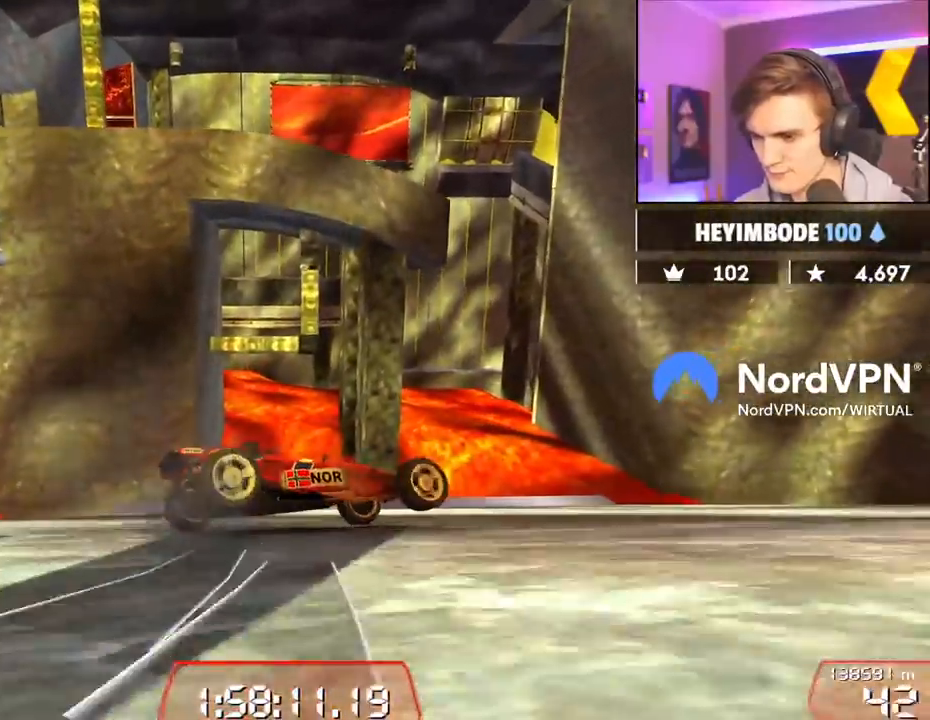
{"keys": ["brake", "up"], "events": [[67, "right", "down"], [150, "right", "up"], [434, "up", "down"]]}
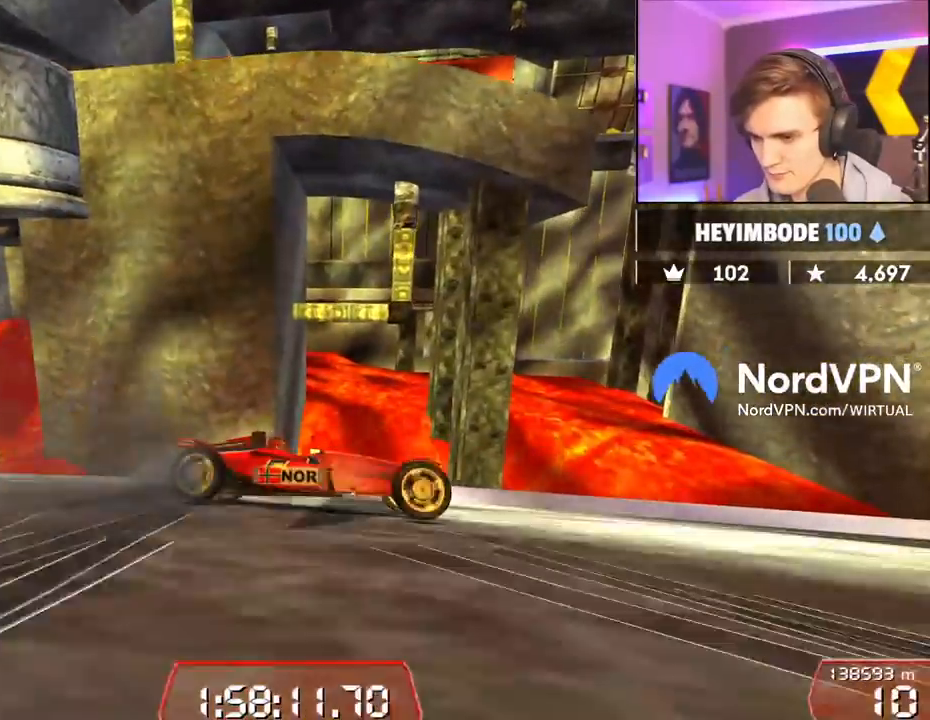
{"keys": ["up"], "events": [[34, "up", "up"], [84, "brake", "up"], [450, "up", "down"]]}
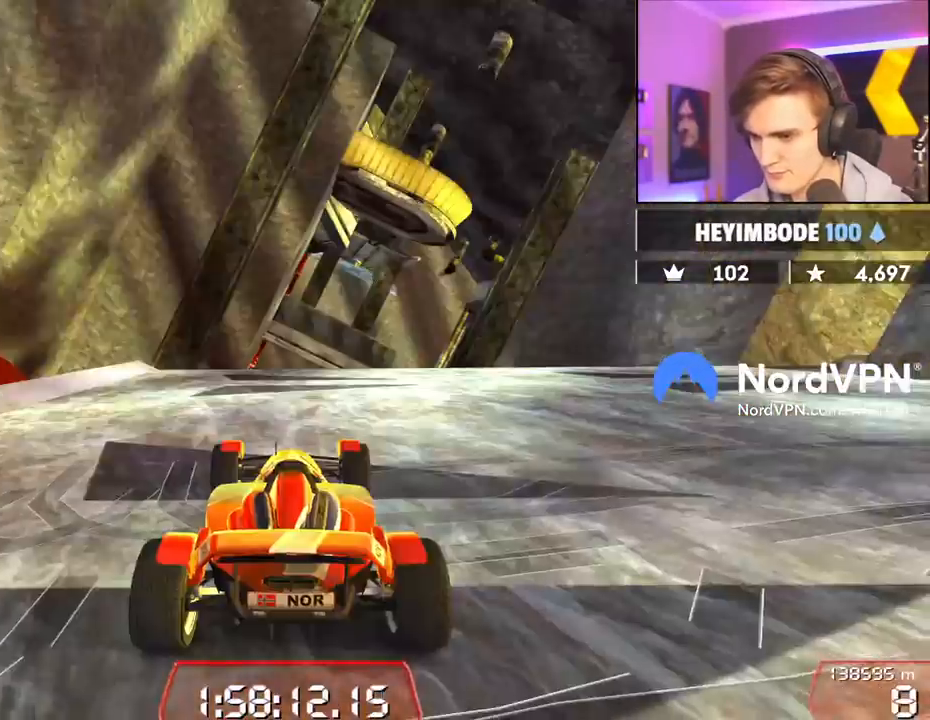
{"keys": ["down", "up"], "events": [[234, "down", "down"]]}